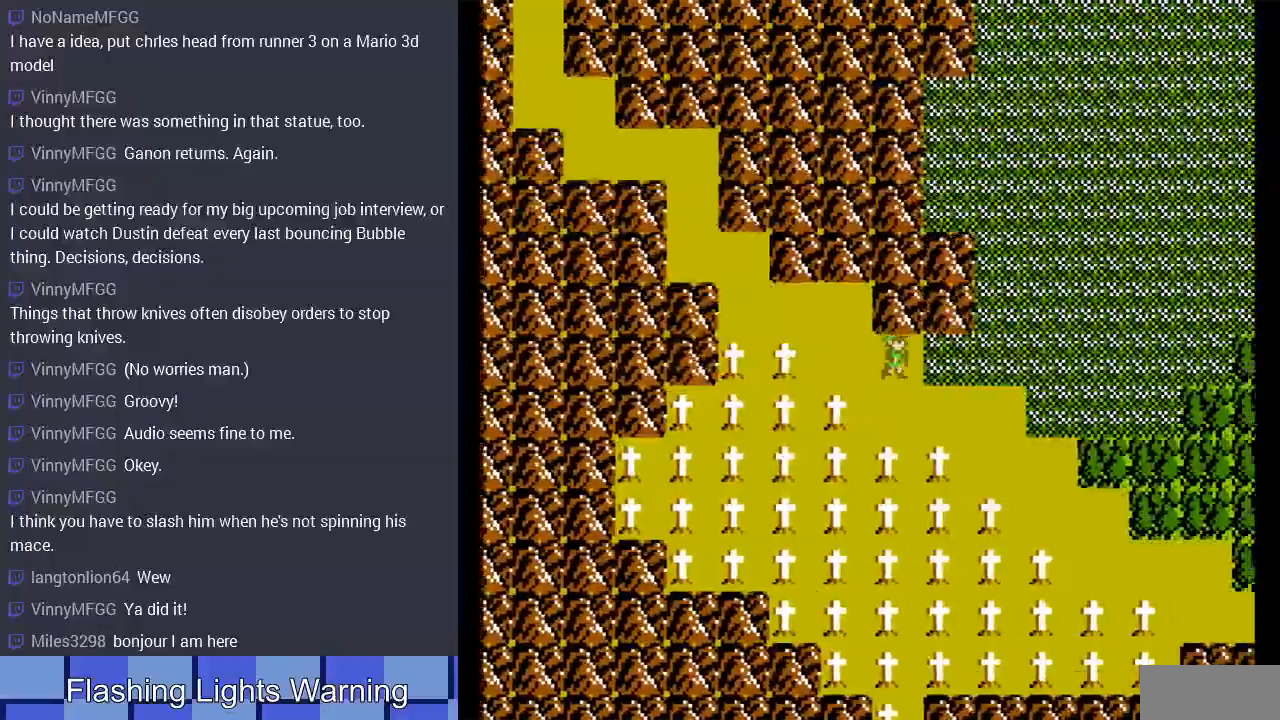
Gameplay with a controller (Nintendo layout); each line is a JSON object with the inputs held at the frame after it. "events" lists button and stick changes between this image and that frame as [ms after this image, input, new state], when the widget could be followed in between. Not read: L3 R3.
{"buttons": ["DPAD_RIGHT"], "events": [[267, "DPAD_RIGHT", "down"], [300, "DPAD_DOWN", "up"]]}
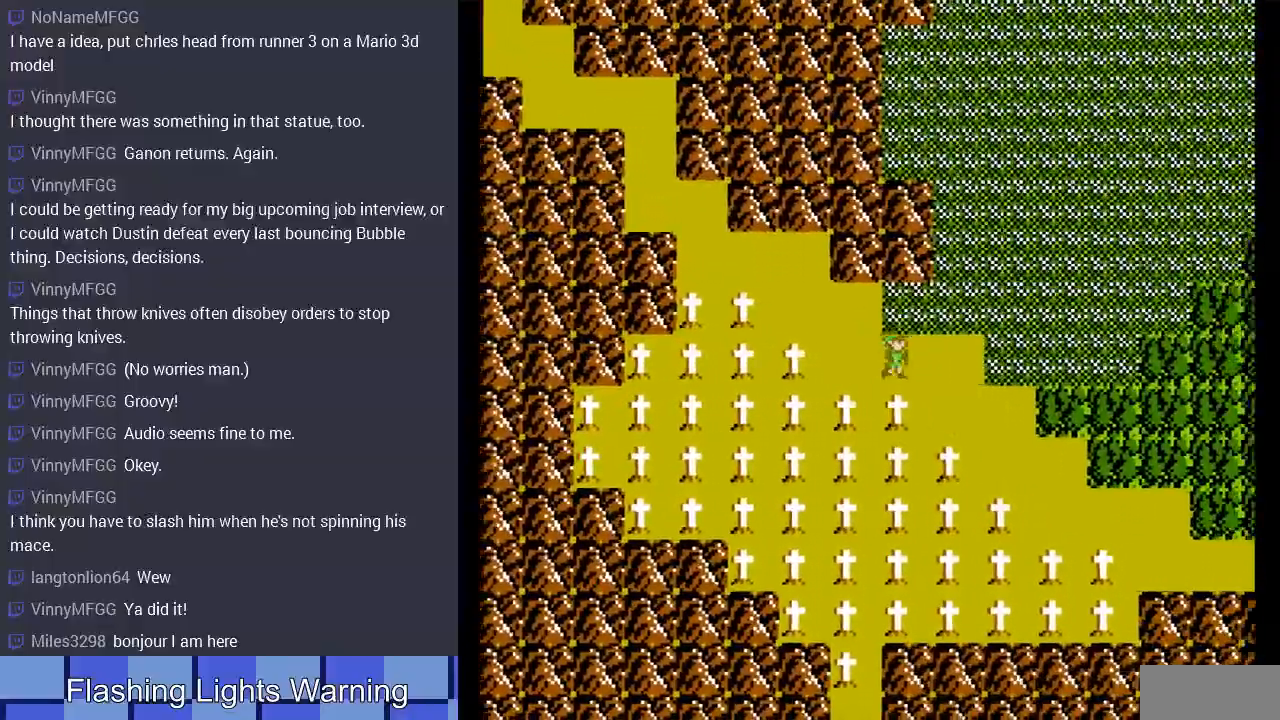
{"buttons": ["DPAD_RIGHT"], "events": [[200, "DPAD_DOWN", "down"], [467, "DPAD_DOWN", "up"]]}
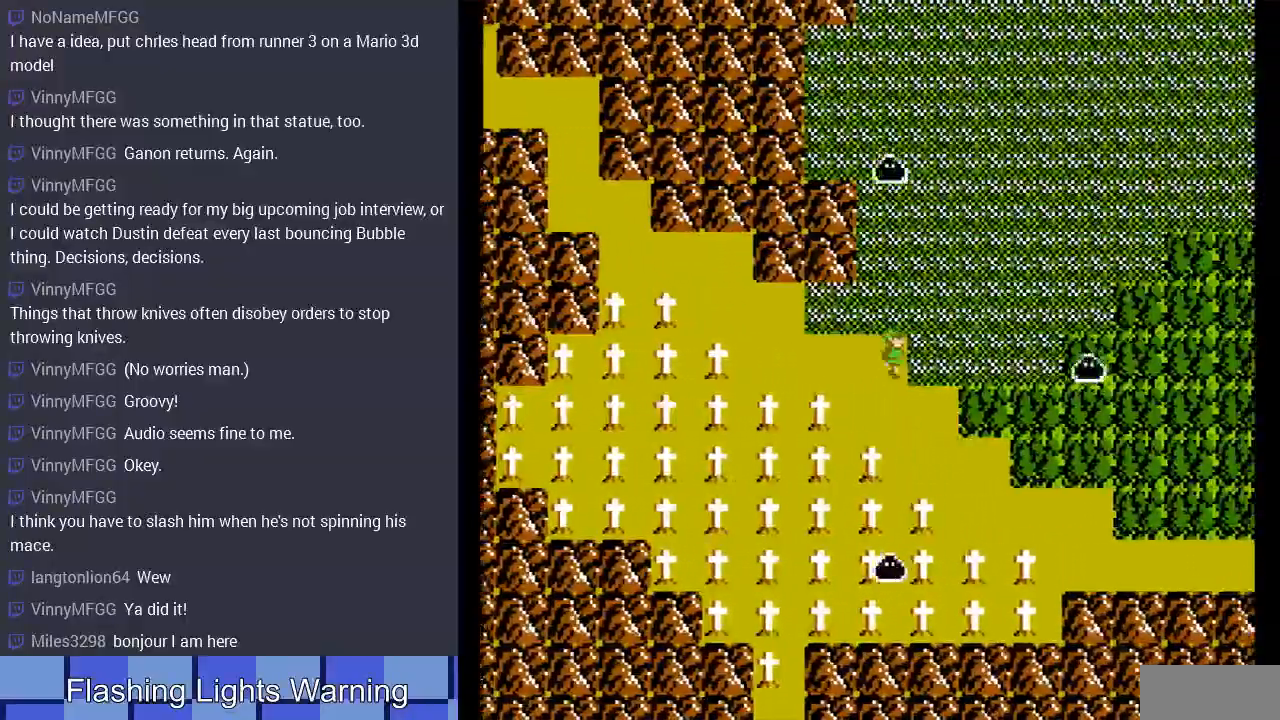
{"buttons": ["DPAD_DOWN"], "events": [[167, "DPAD_RIGHT", "up"], [367, "DPAD_DOWN", "down"]]}
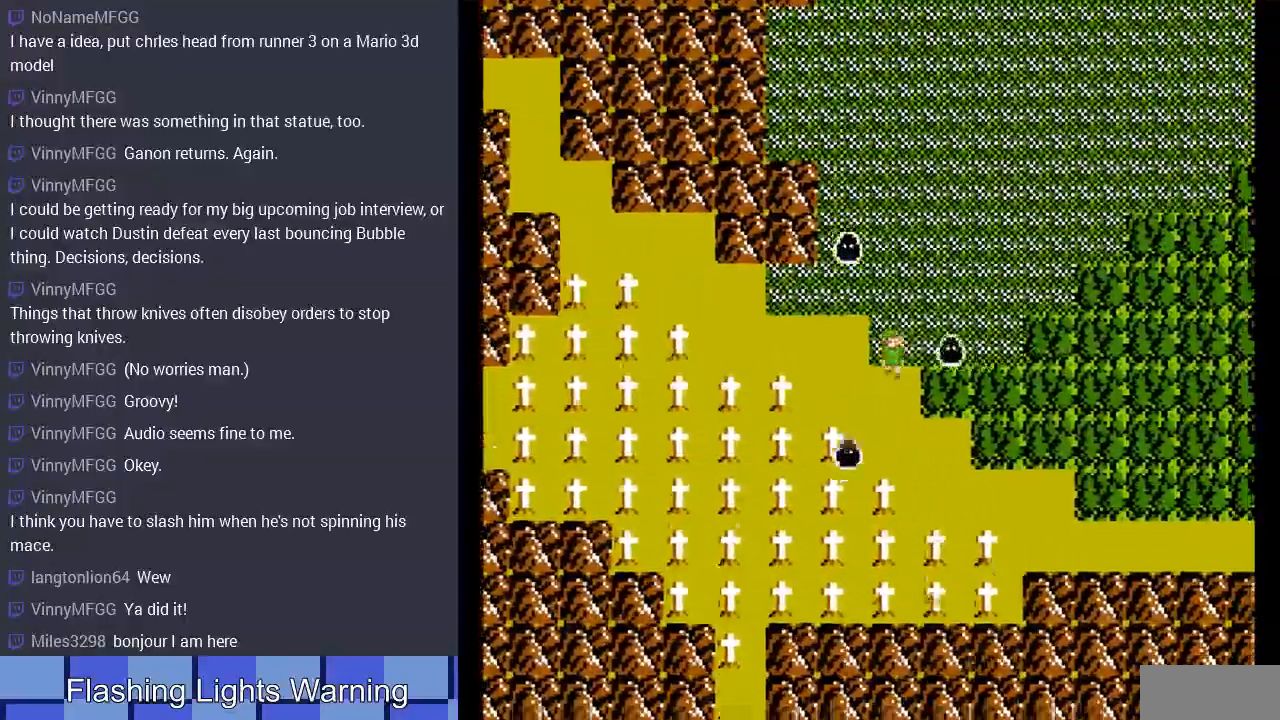
{"buttons": ["DPAD_RIGHT"], "events": [[300, "DPAD_DOWN", "up"], [333, "DPAD_RIGHT", "down"]]}
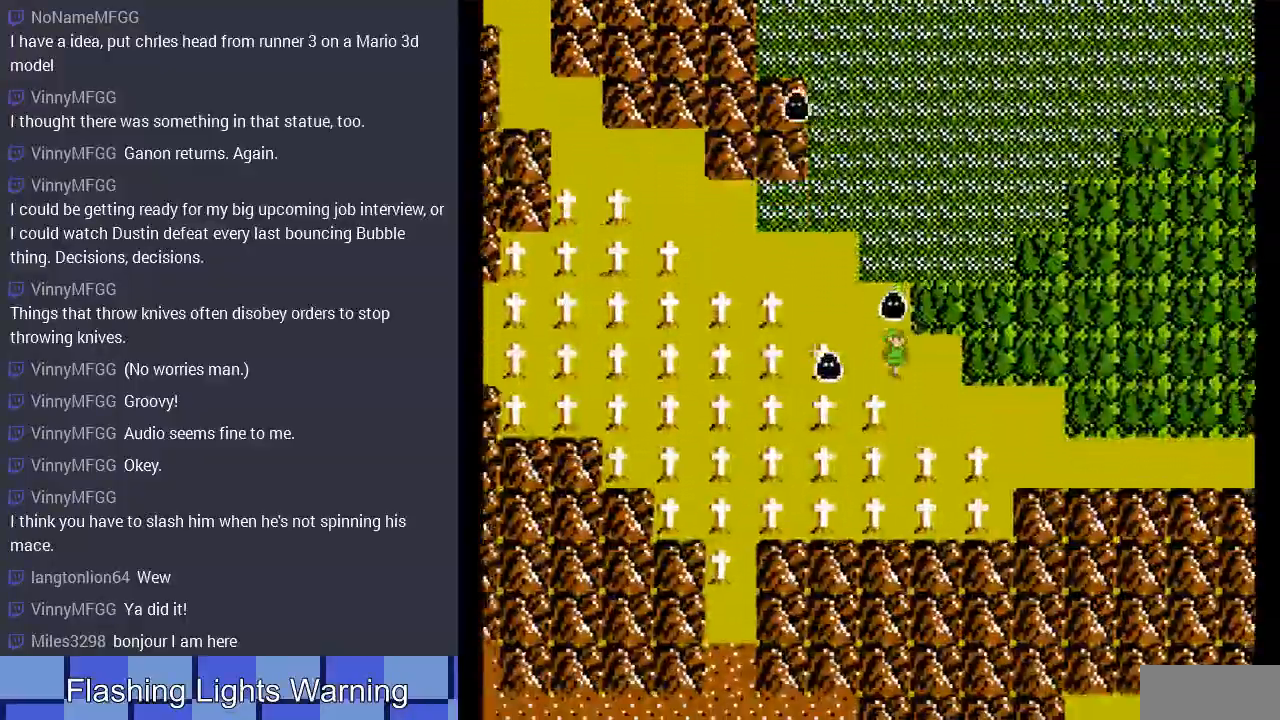
{"buttons": [], "events": [[333, "DPAD_RIGHT", "up"]]}
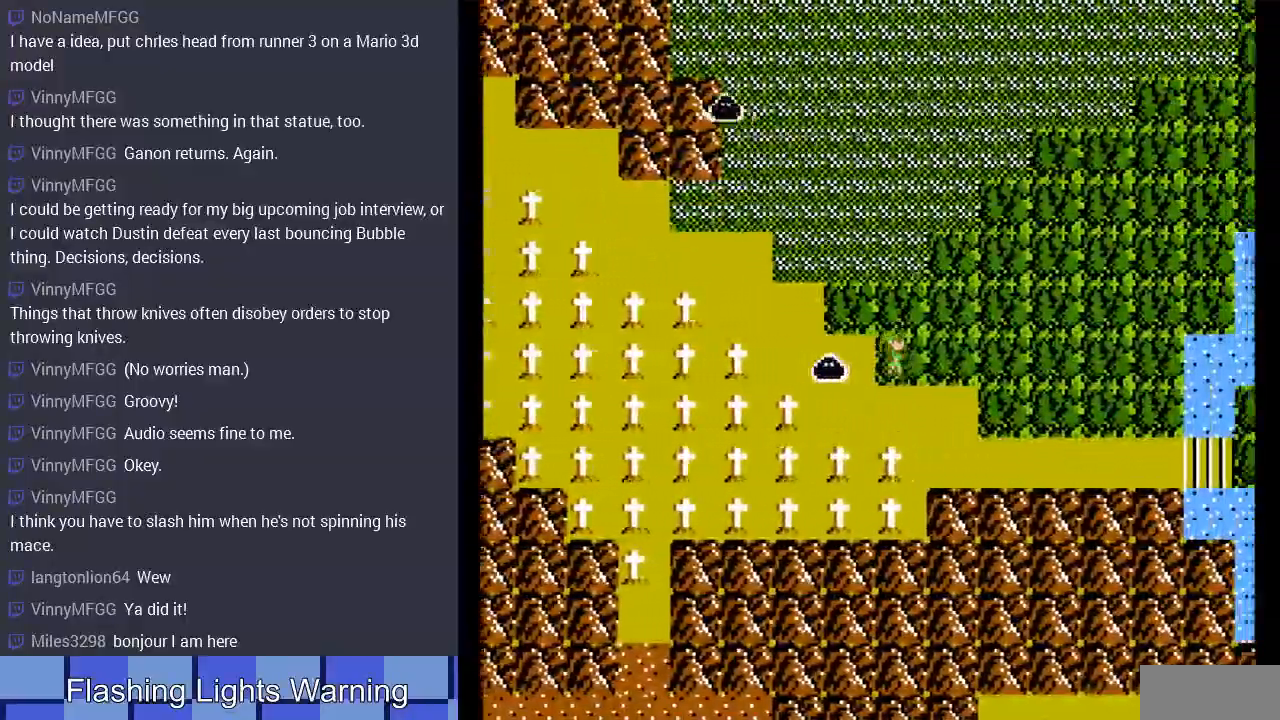
{"buttons": [], "events": []}
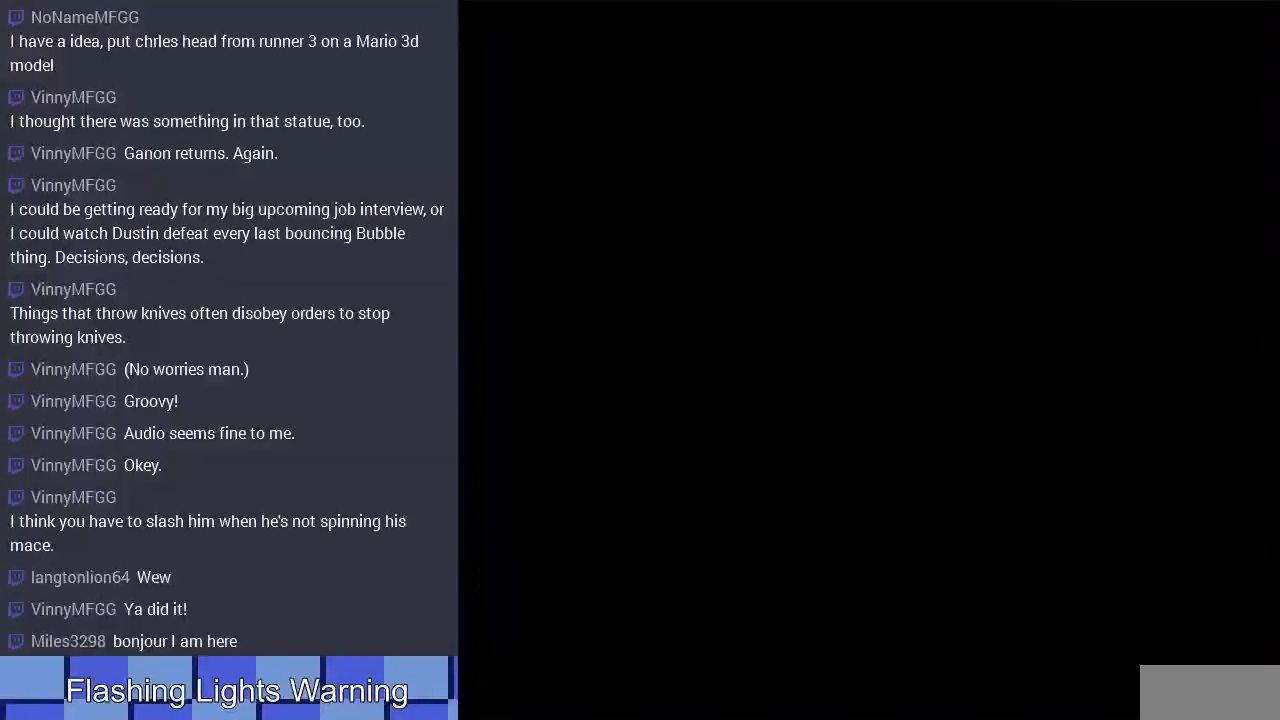
{"buttons": [], "events": []}
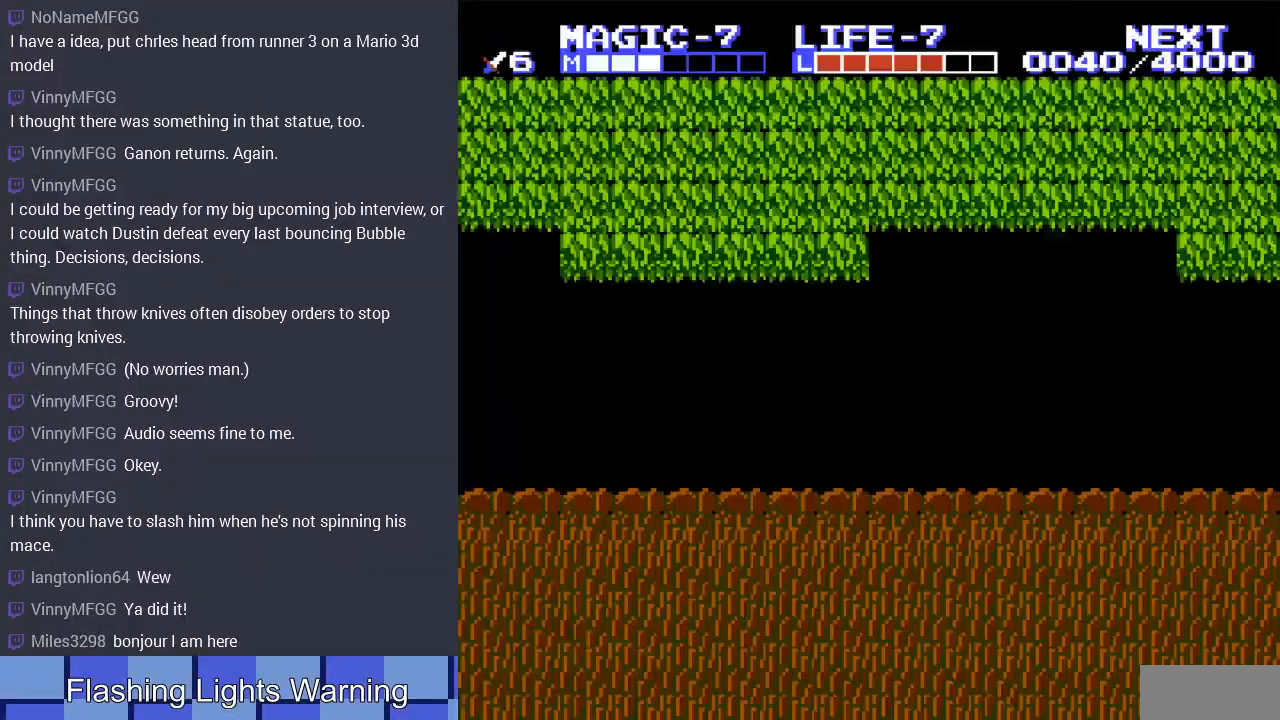
{"buttons": ["DPAD_LEFT"], "events": [[100, "DPAD_LEFT", "down"]]}
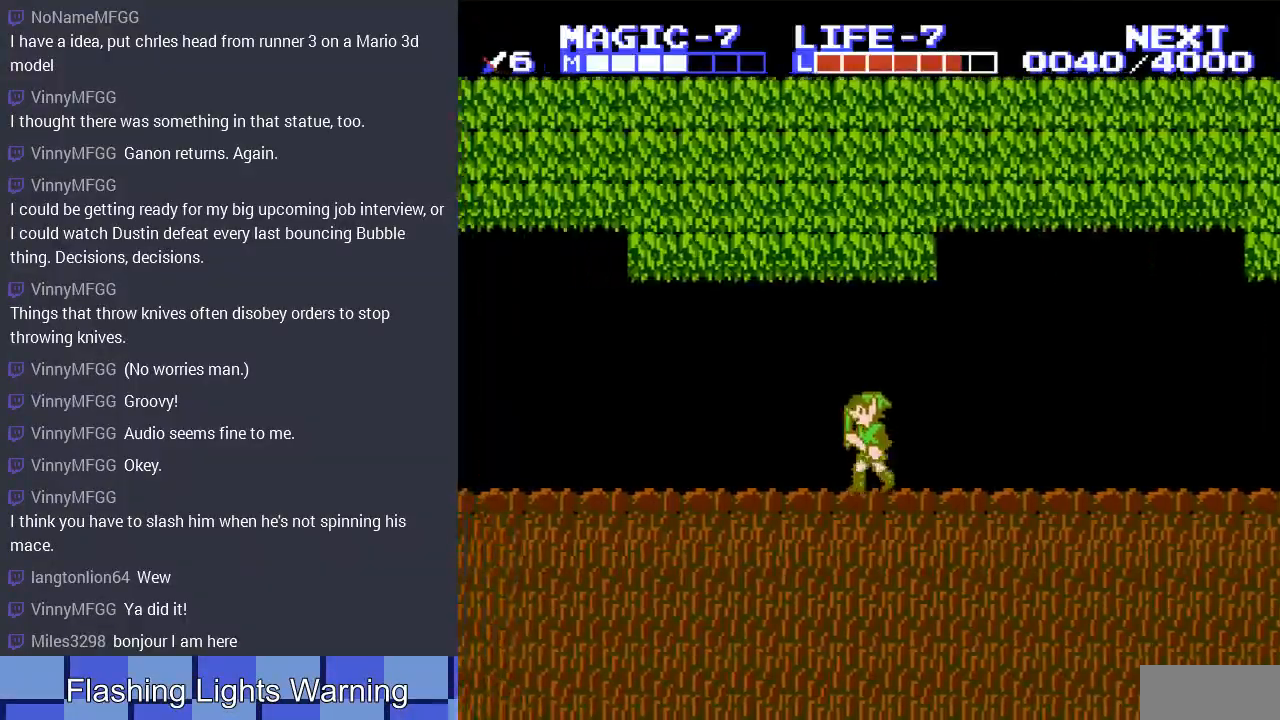
{"buttons": ["DPAD_LEFT"], "events": []}
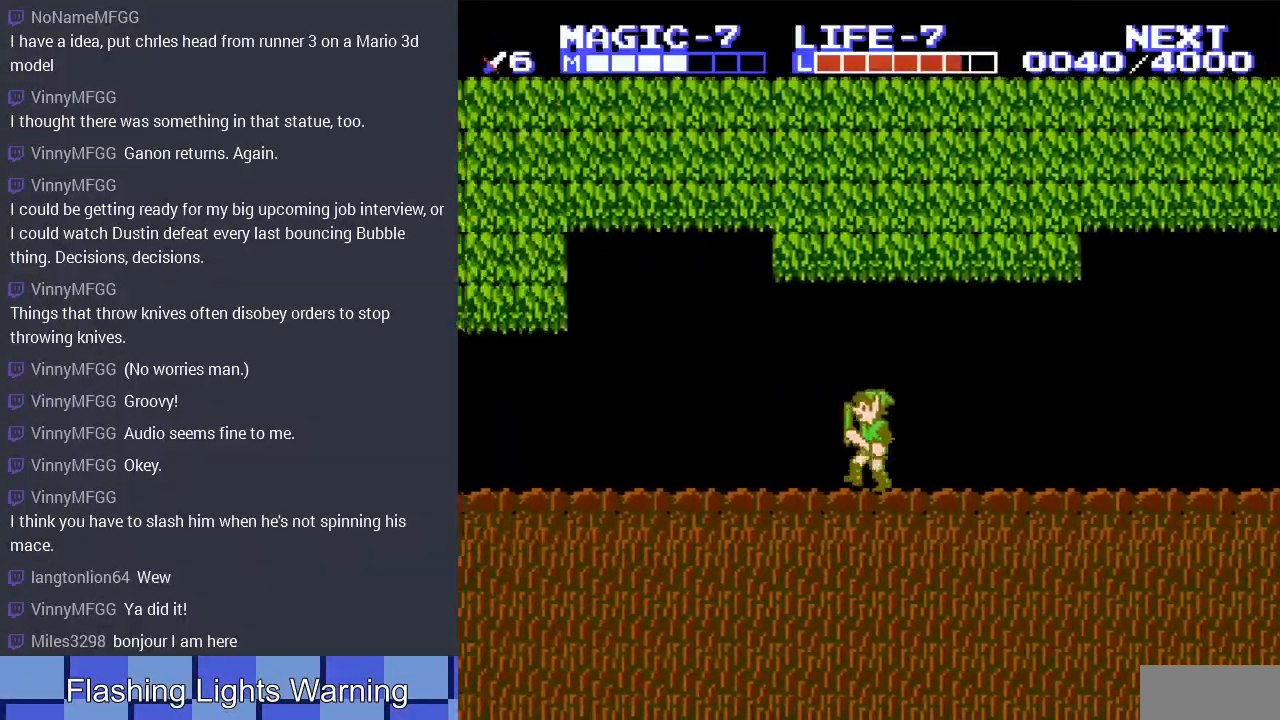
{"buttons": ["DPAD_LEFT"], "events": [[67, "A", "down"], [200, "A", "up"]]}
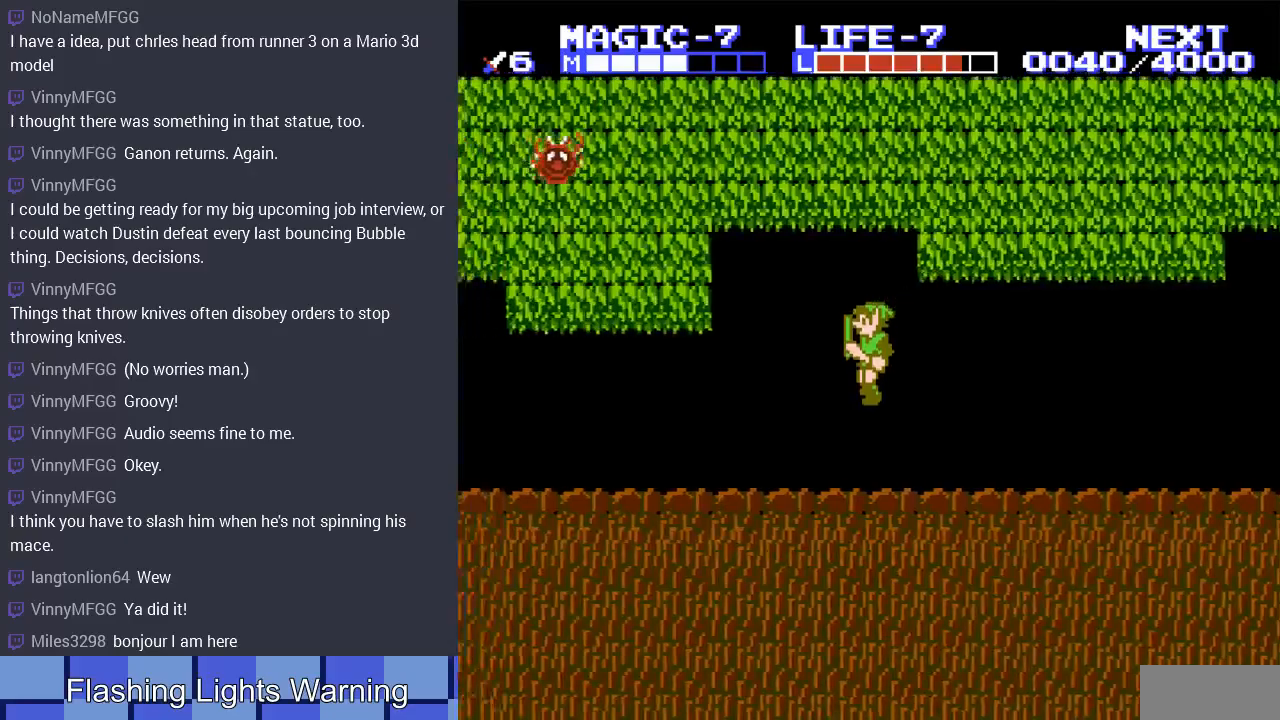
{"buttons": ["DPAD_LEFT"], "events": []}
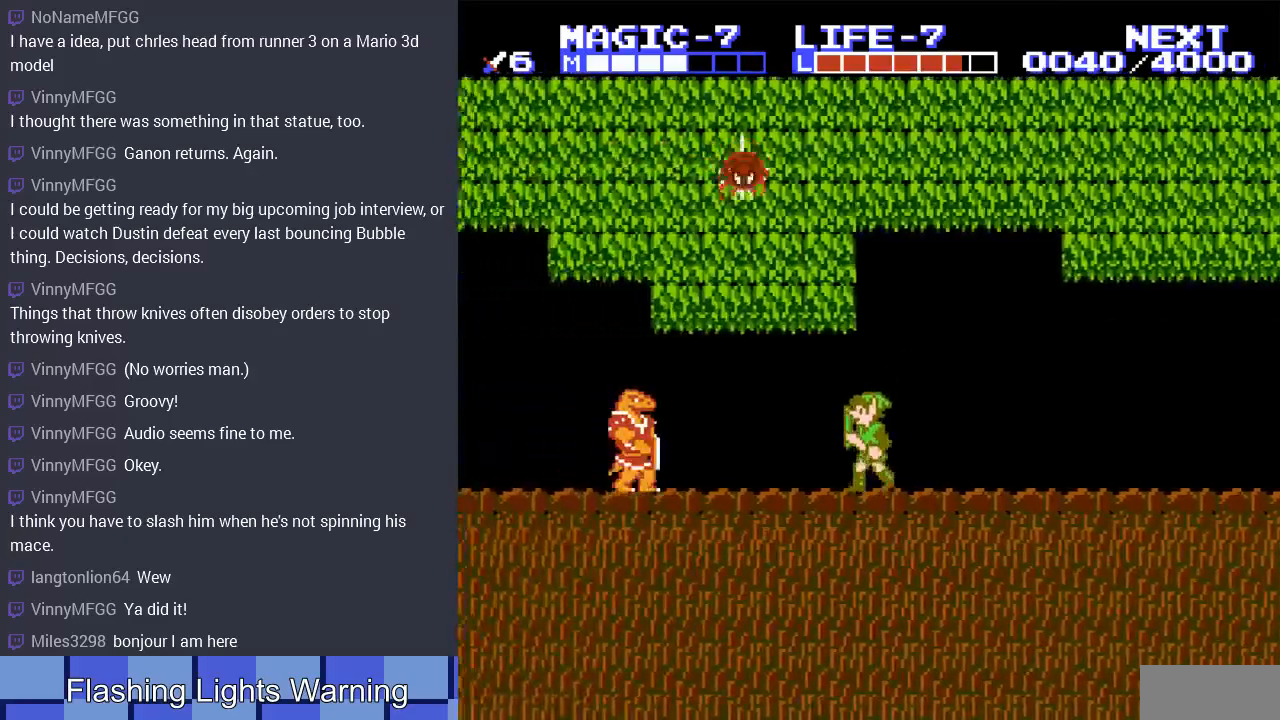
{"buttons": ["A", "DPAD_DOWN", "DPAD_LEFT"], "events": [[200, "DPAD_DOWN", "down"], [233, "A", "down"]]}
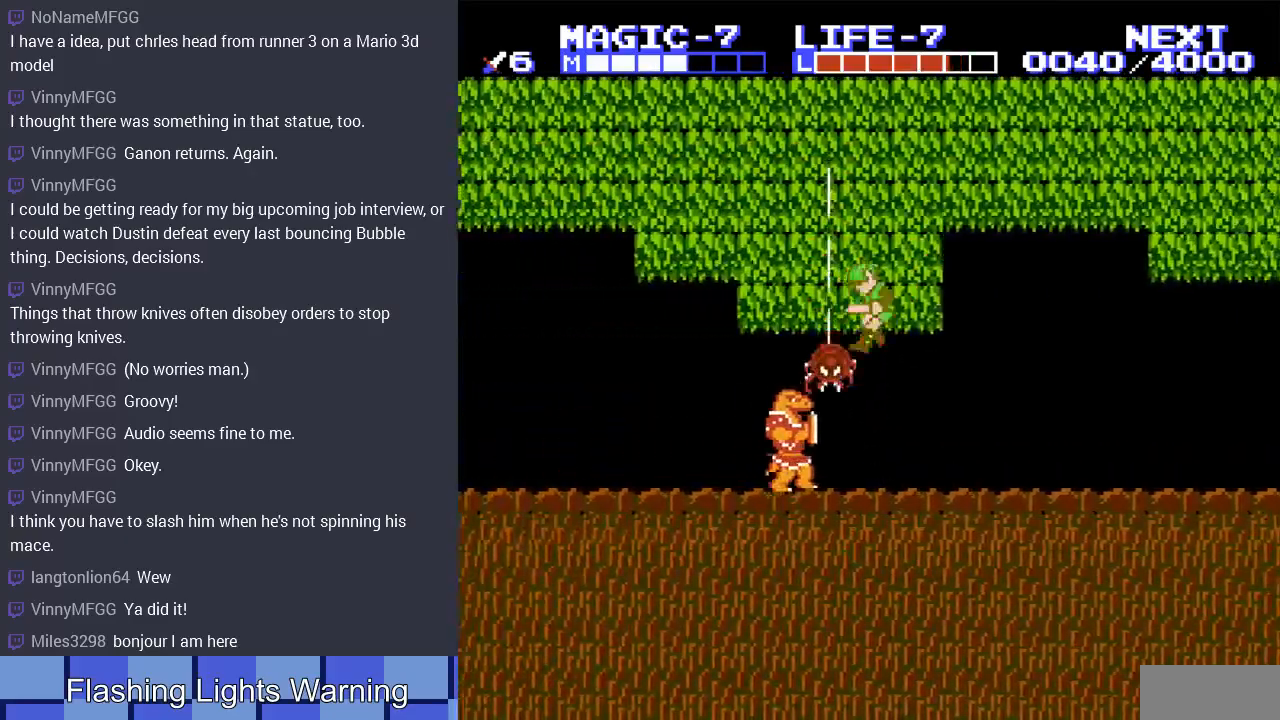
{"buttons": ["DPAD_LEFT"], "events": [[167, "DPAD_DOWN", "up"], [200, "A", "up"]]}
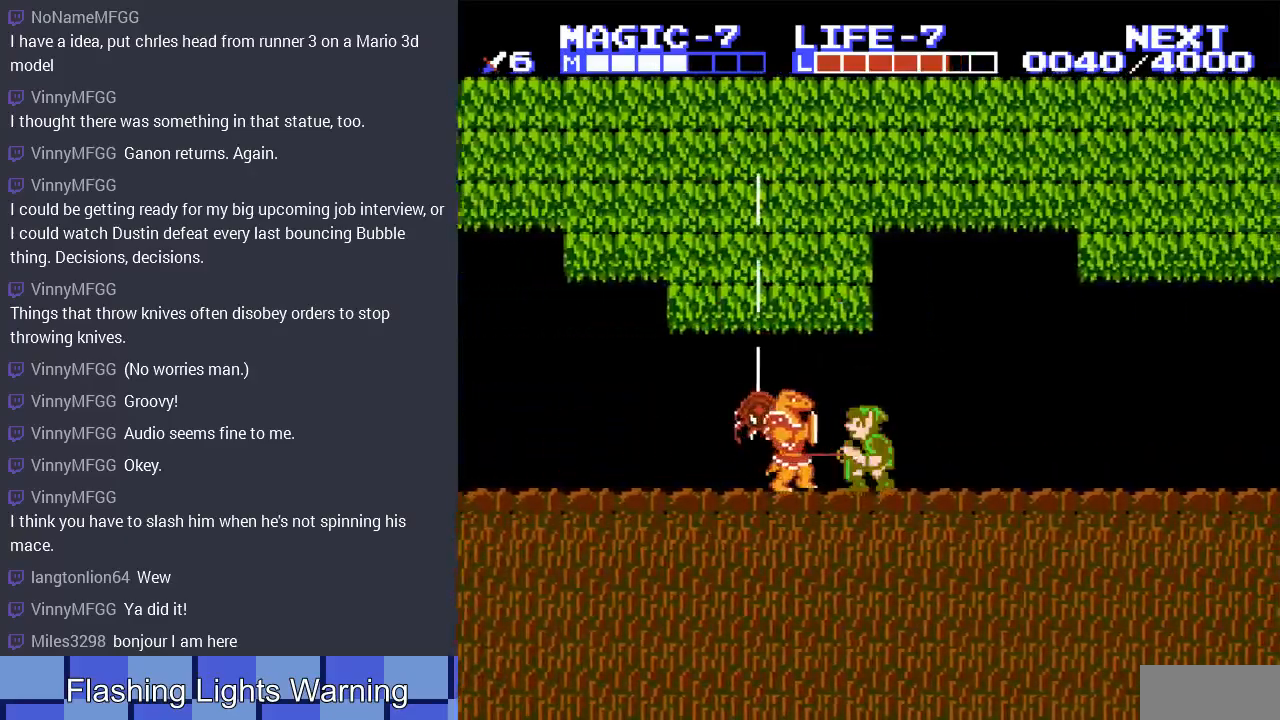
{"buttons": ["A", "DPAD_DOWN", "DPAD_LEFT"], "events": [[67, "A", "down"], [200, "DPAD_DOWN", "down"], [333, "A", "up"], [500, "A", "down"]]}
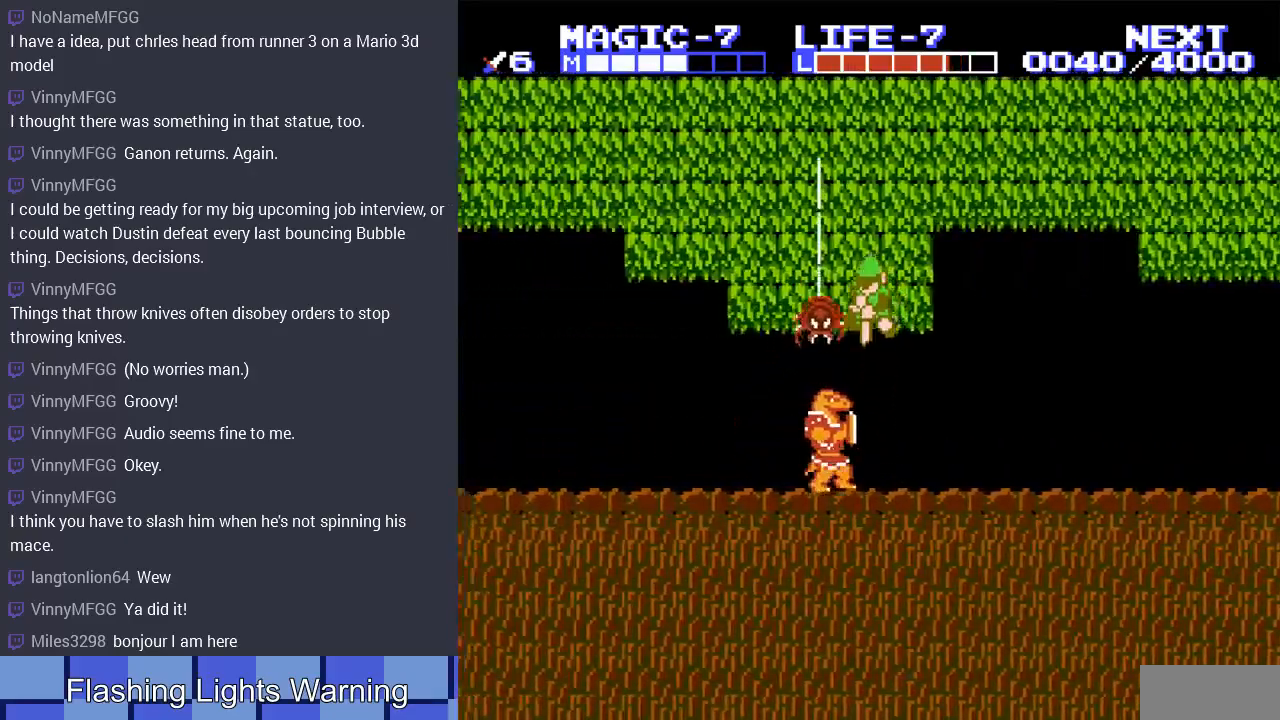
{"buttons": ["A", "DPAD_LEFT"], "events": [[200, "A", "up"], [367, "A", "down"], [433, "DPAD_DOWN", "up"]]}
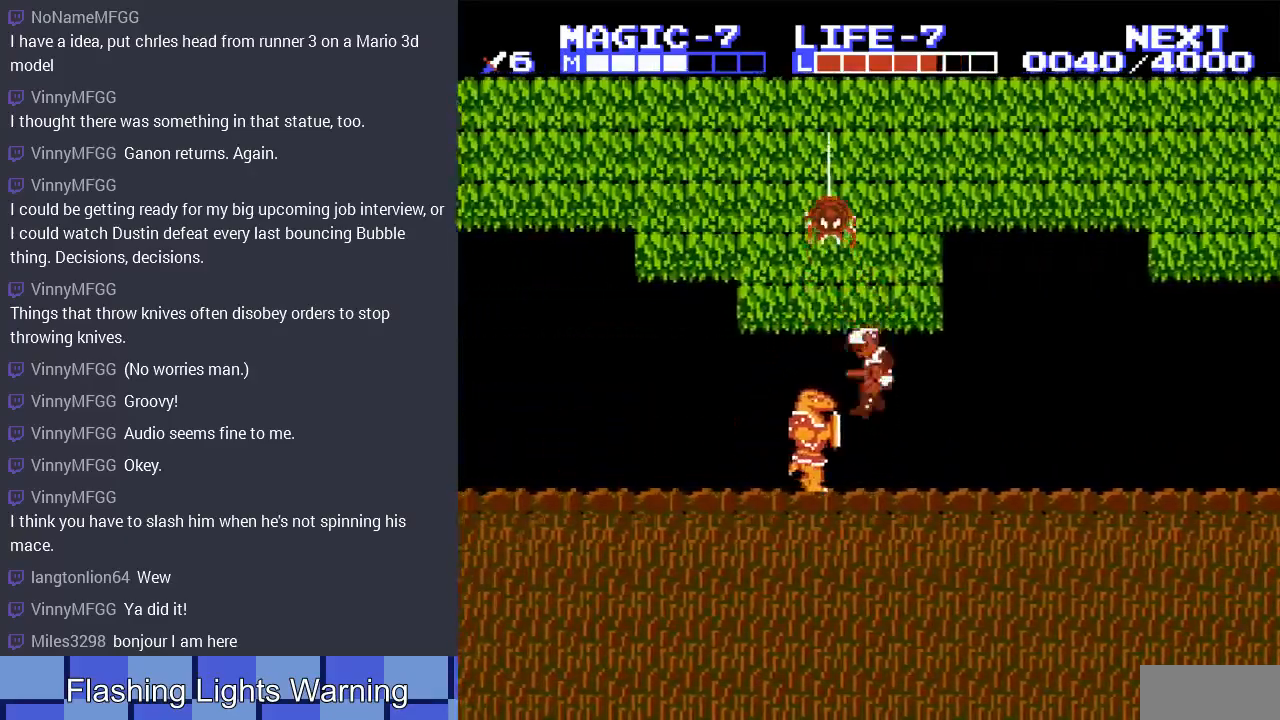
{"buttons": ["DPAD_LEFT"], "events": [[33, "A", "up"]]}
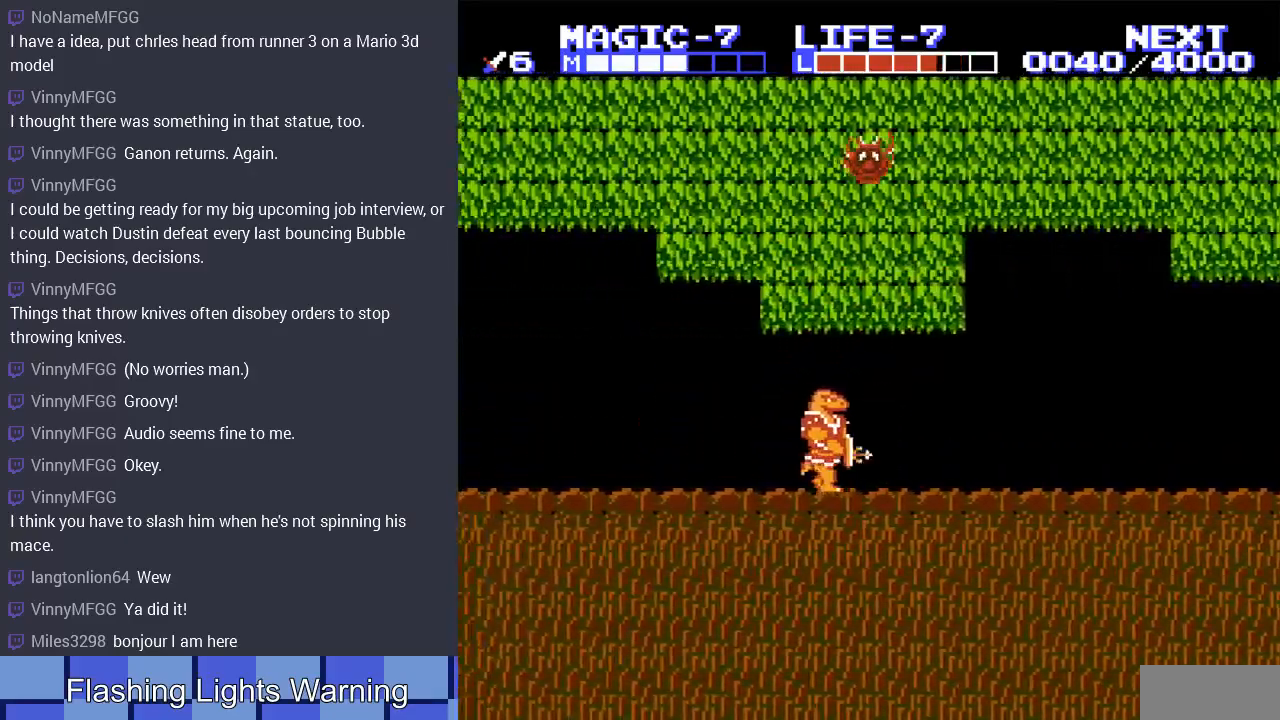
{"buttons": ["DPAD_DOWN"], "events": [[133, "A", "down"], [200, "DPAD_DOWN", "down"], [267, "A", "up"], [267, "DPAD_LEFT", "up"]]}
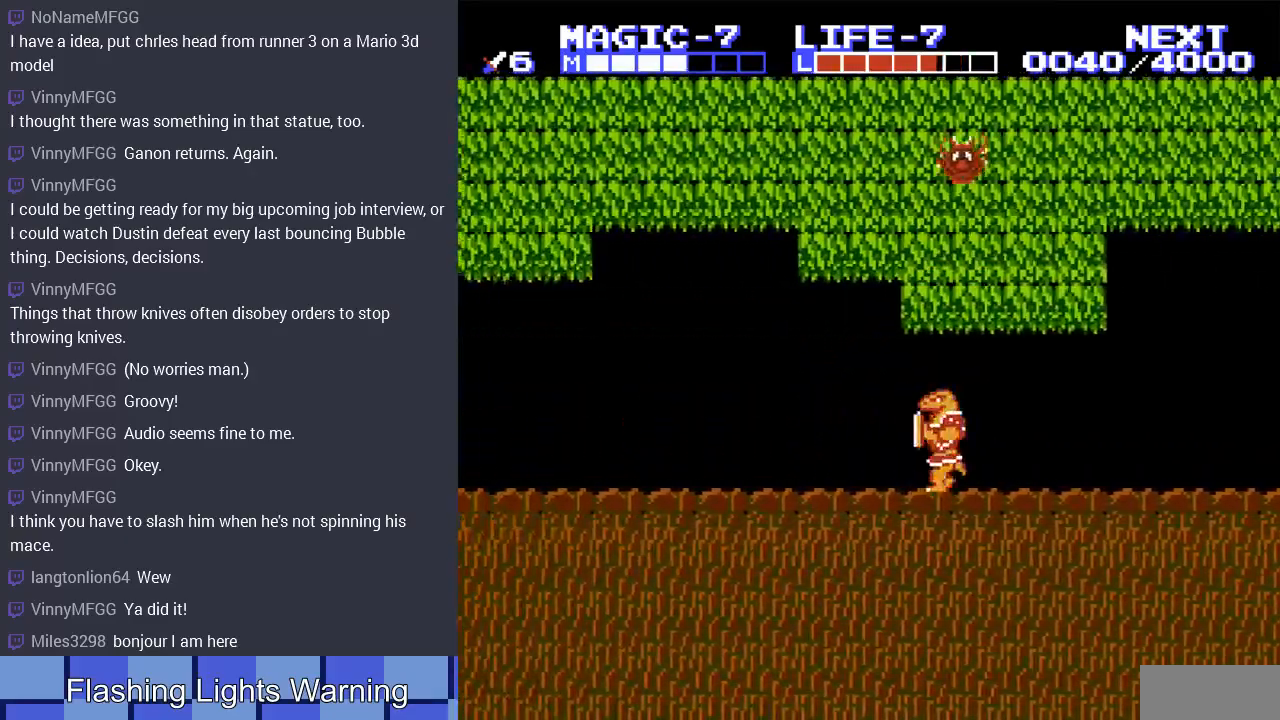
{"buttons": ["DPAD_LEFT"], "events": [[100, "DPAD_LEFT", "down"], [267, "DPAD_DOWN", "up"]]}
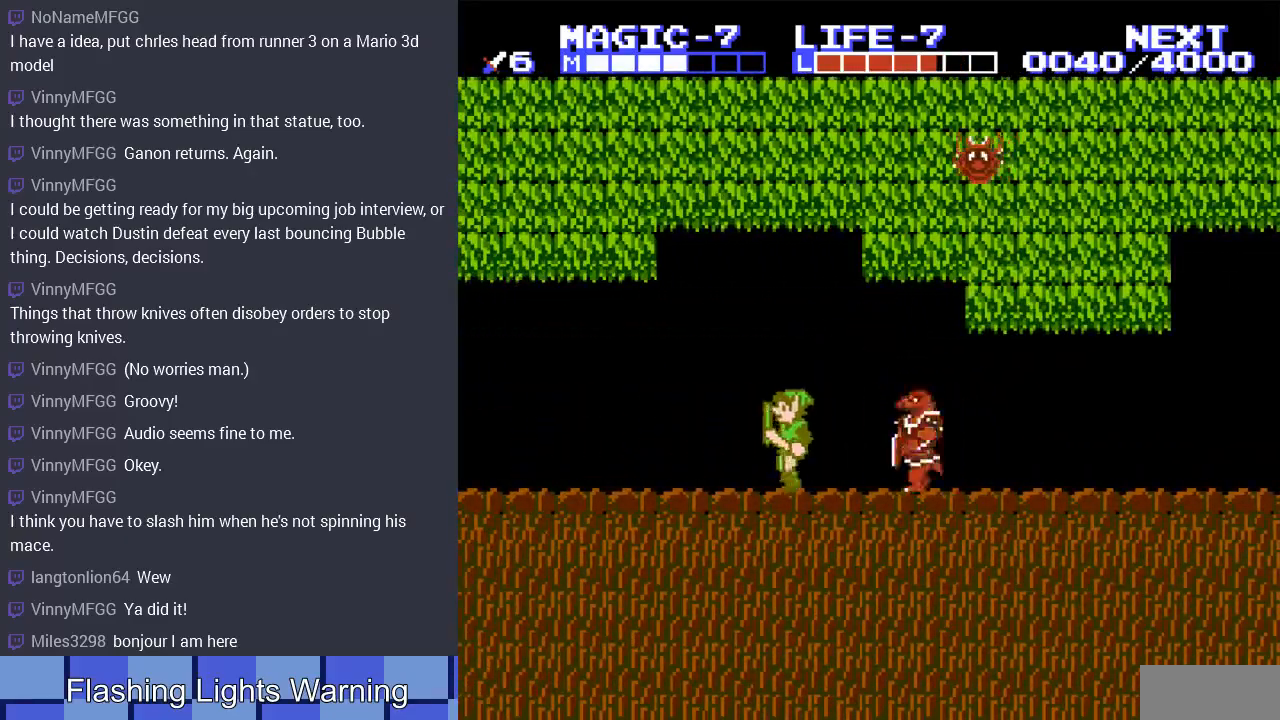
{"buttons": ["DPAD_LEFT"], "events": [[267, "A", "down"], [400, "A", "up"]]}
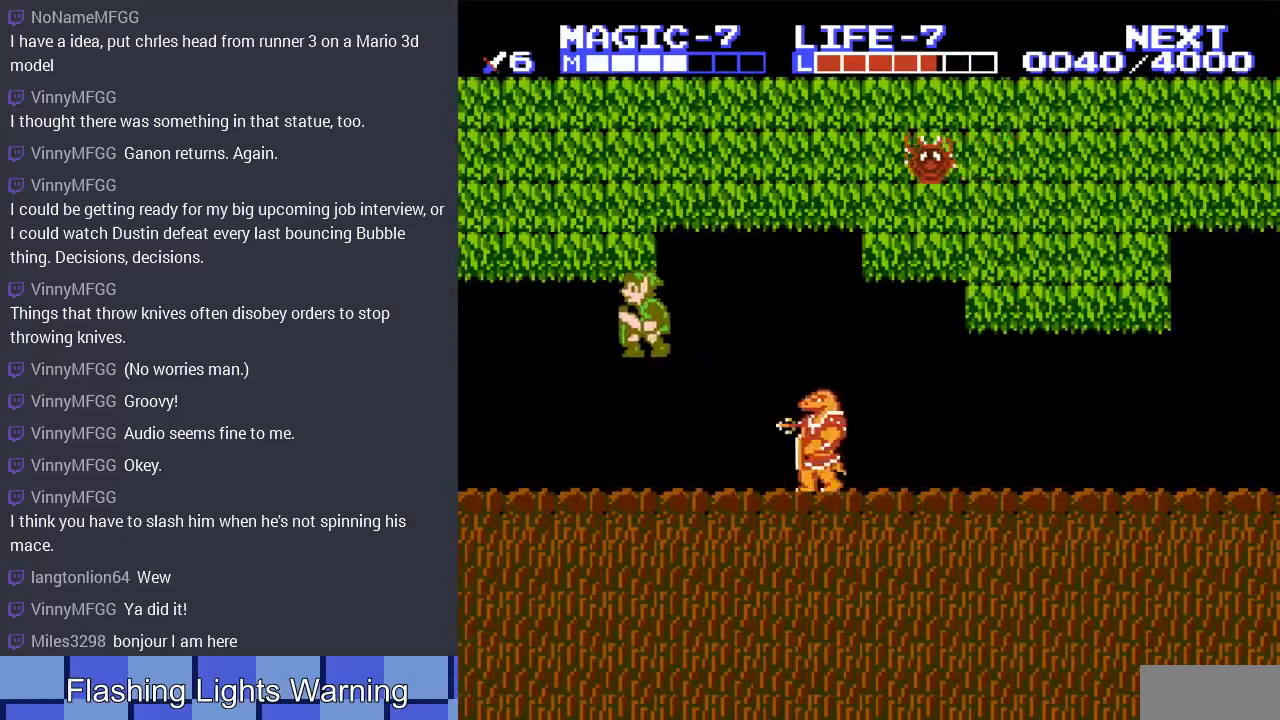
{"buttons": ["DPAD_LEFT"], "events": []}
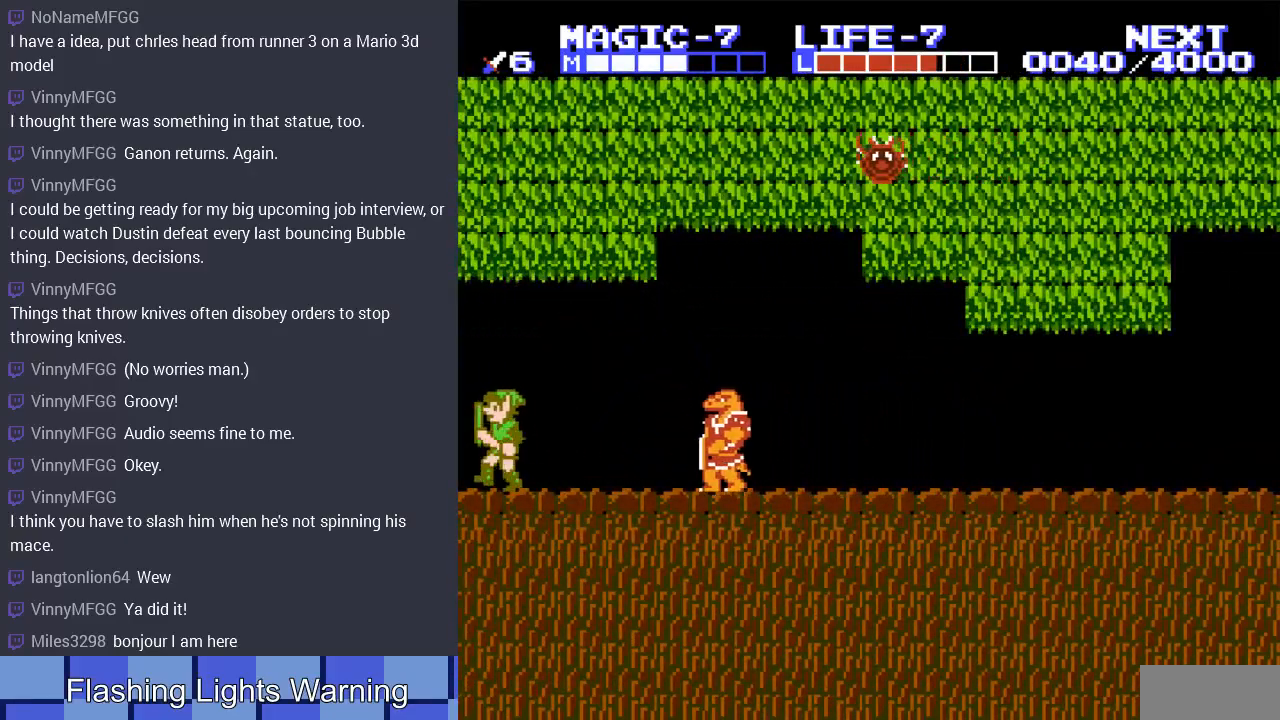
{"buttons": ["DPAD_DOWN"], "events": [[167, "DPAD_LEFT", "up"], [500, "DPAD_DOWN", "down"]]}
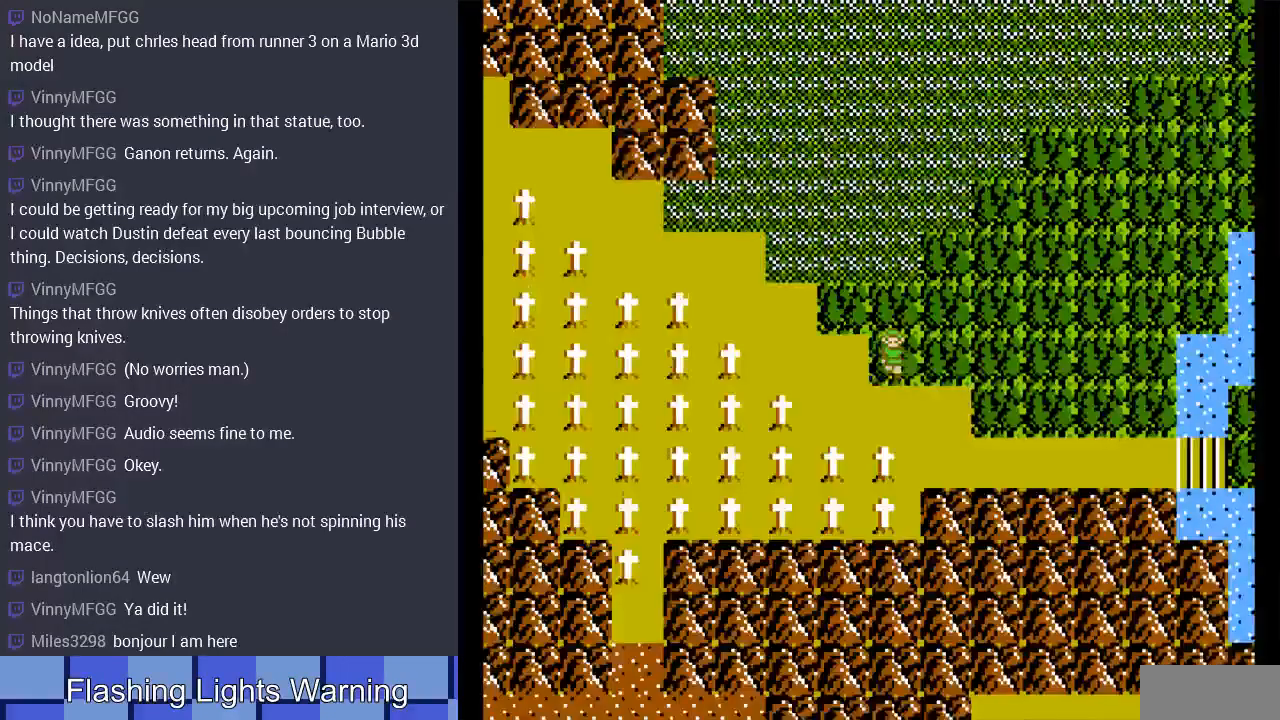
{"buttons": ["DPAD_RIGHT"], "events": [[333, "DPAD_DOWN", "up"], [333, "DPAD_RIGHT", "down"]]}
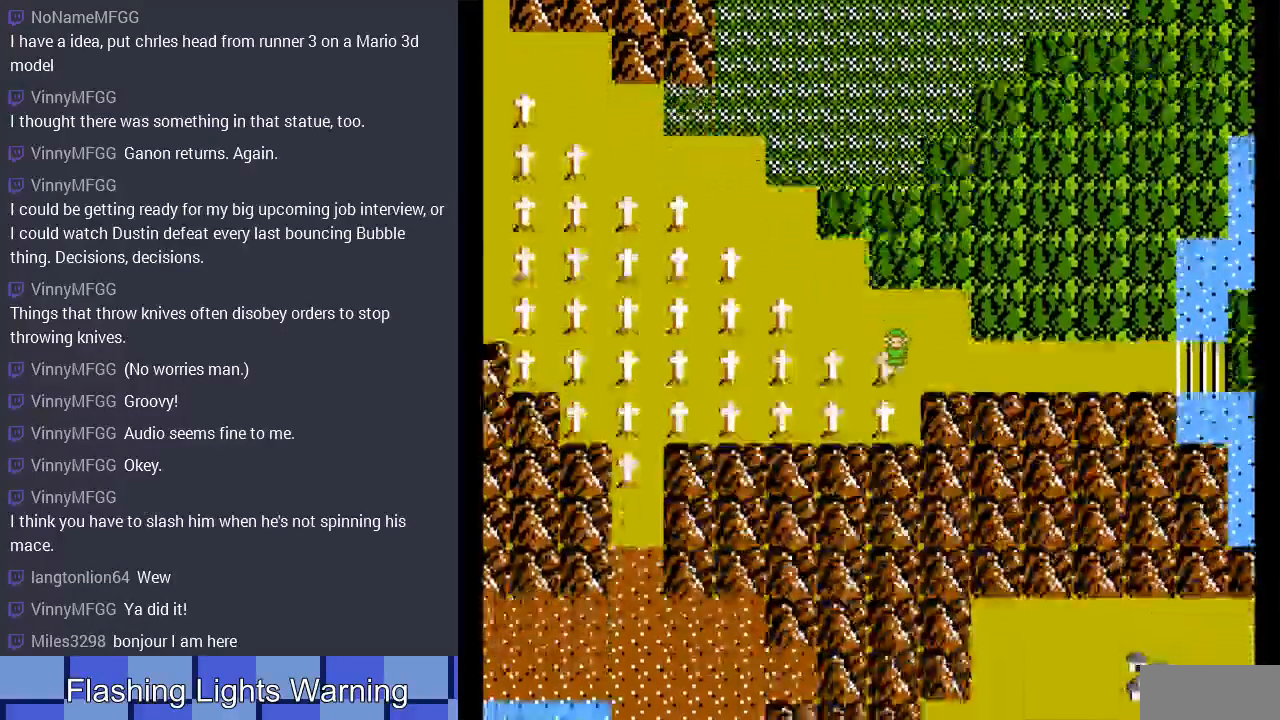
{"buttons": ["DPAD_RIGHT"], "events": []}
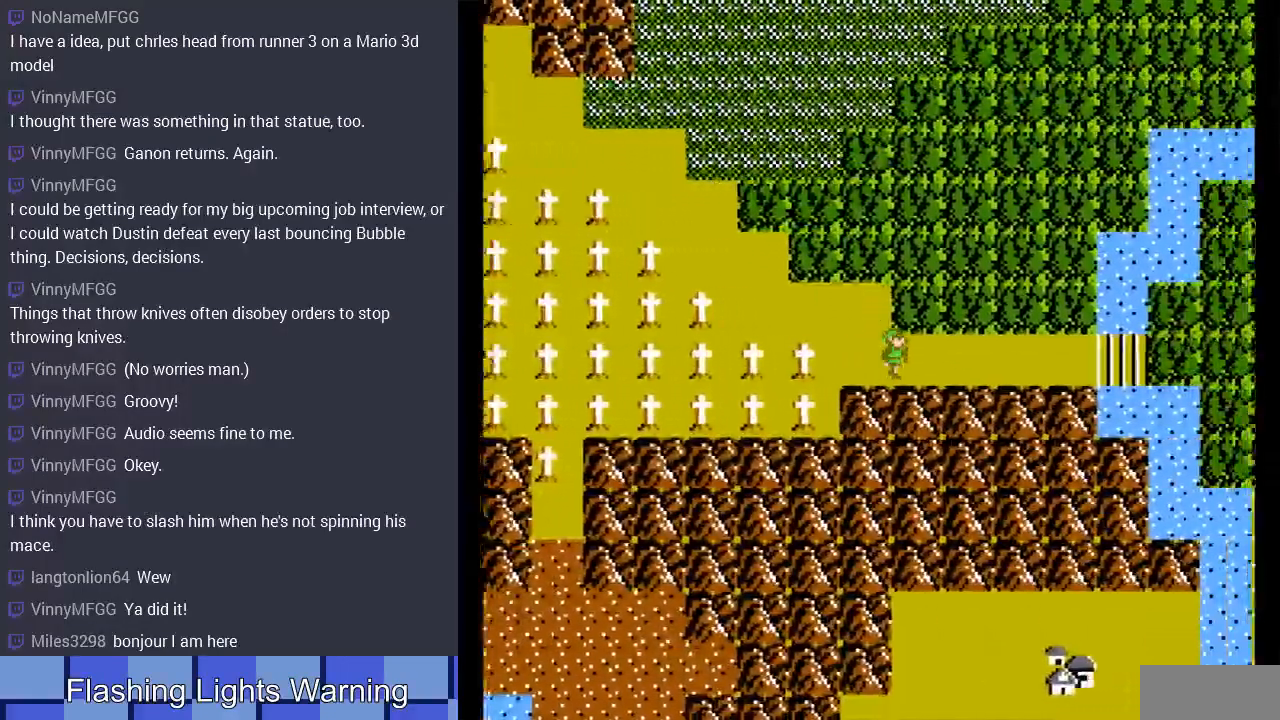
{"buttons": [], "events": [[433, "DPAD_RIGHT", "up"]]}
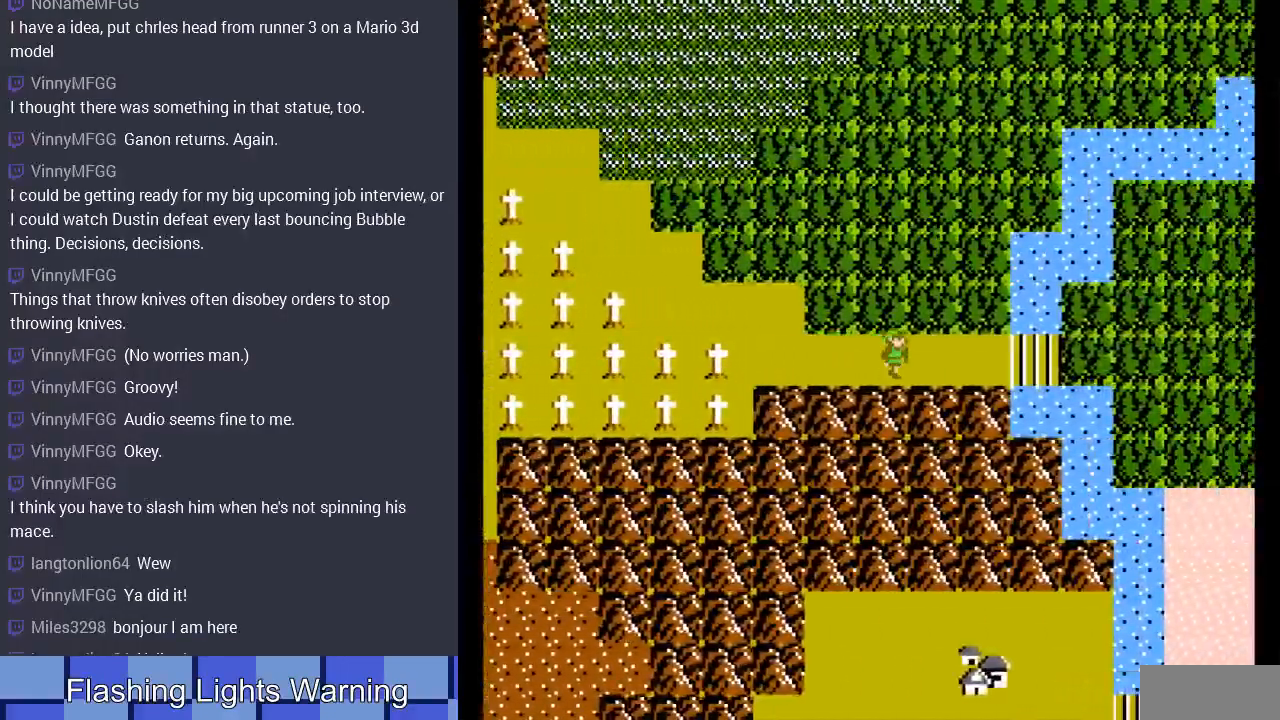
{"buttons": ["DPAD_LEFT"], "events": [[200, "DPAD_LEFT", "down"]]}
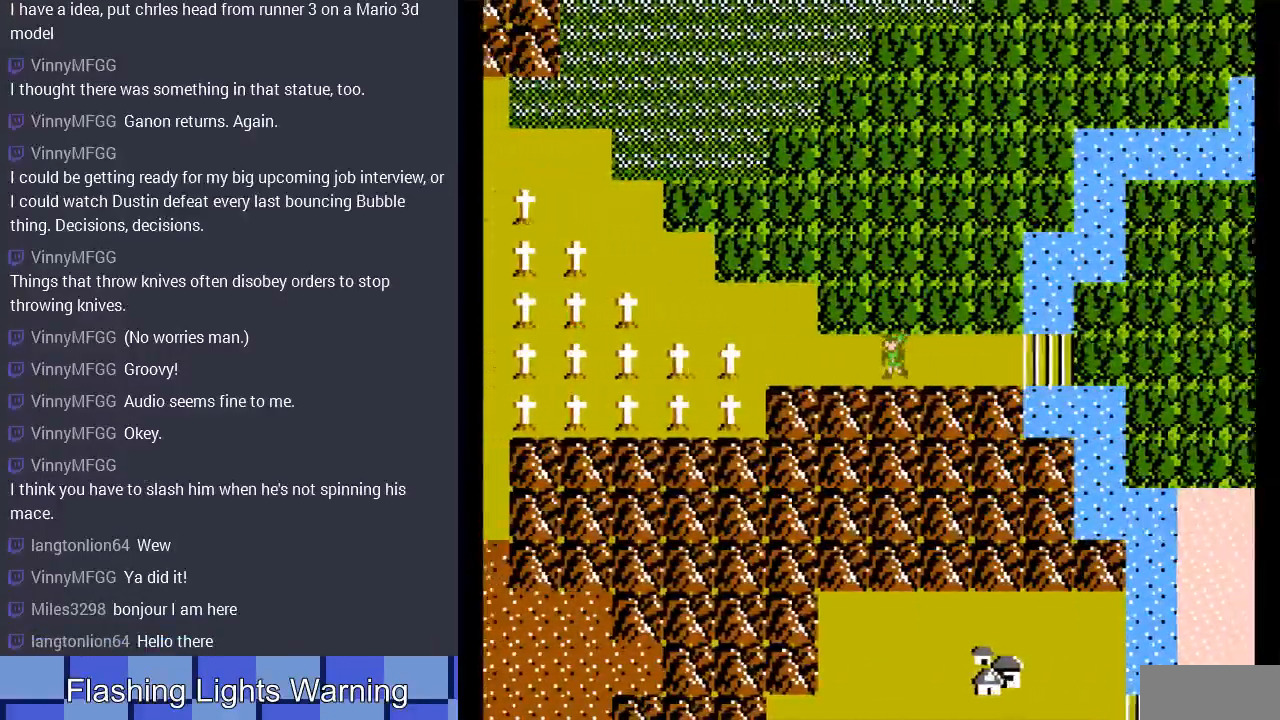
{"buttons": [], "events": [[267, "DPAD_LEFT", "up"]]}
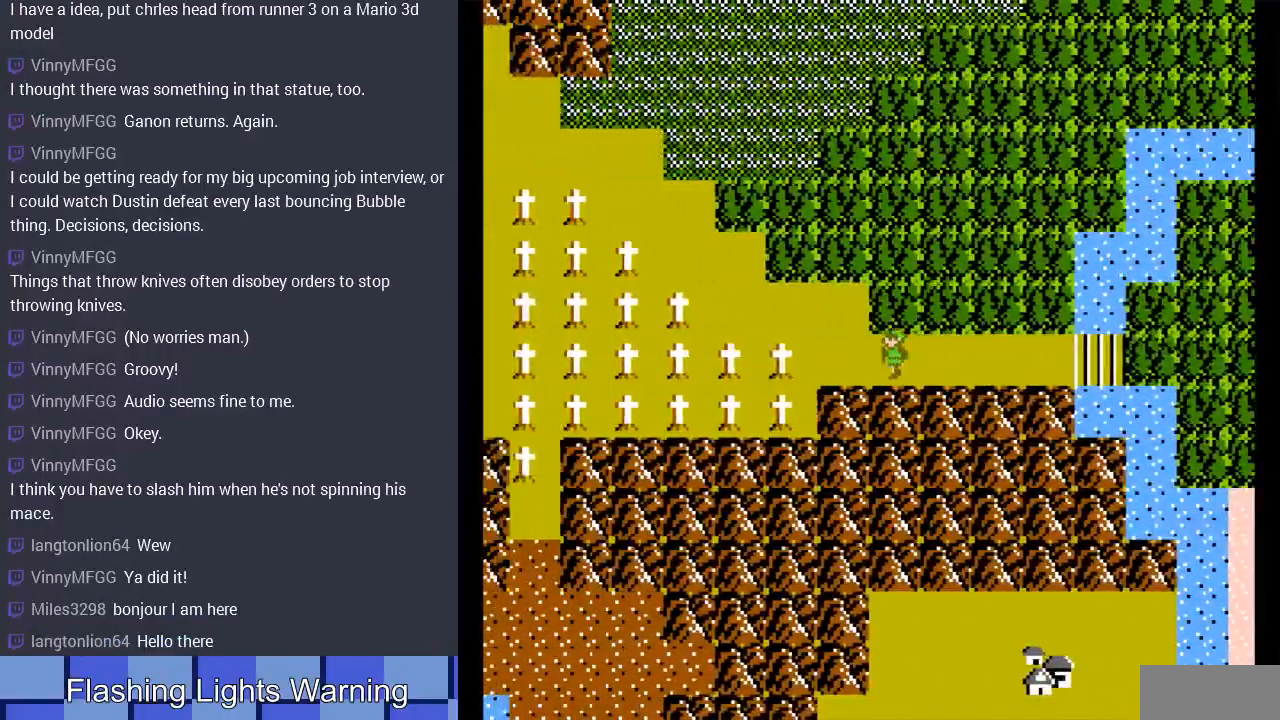
{"buttons": ["DPAD_RIGHT"], "events": [[200, "DPAD_RIGHT", "down"]]}
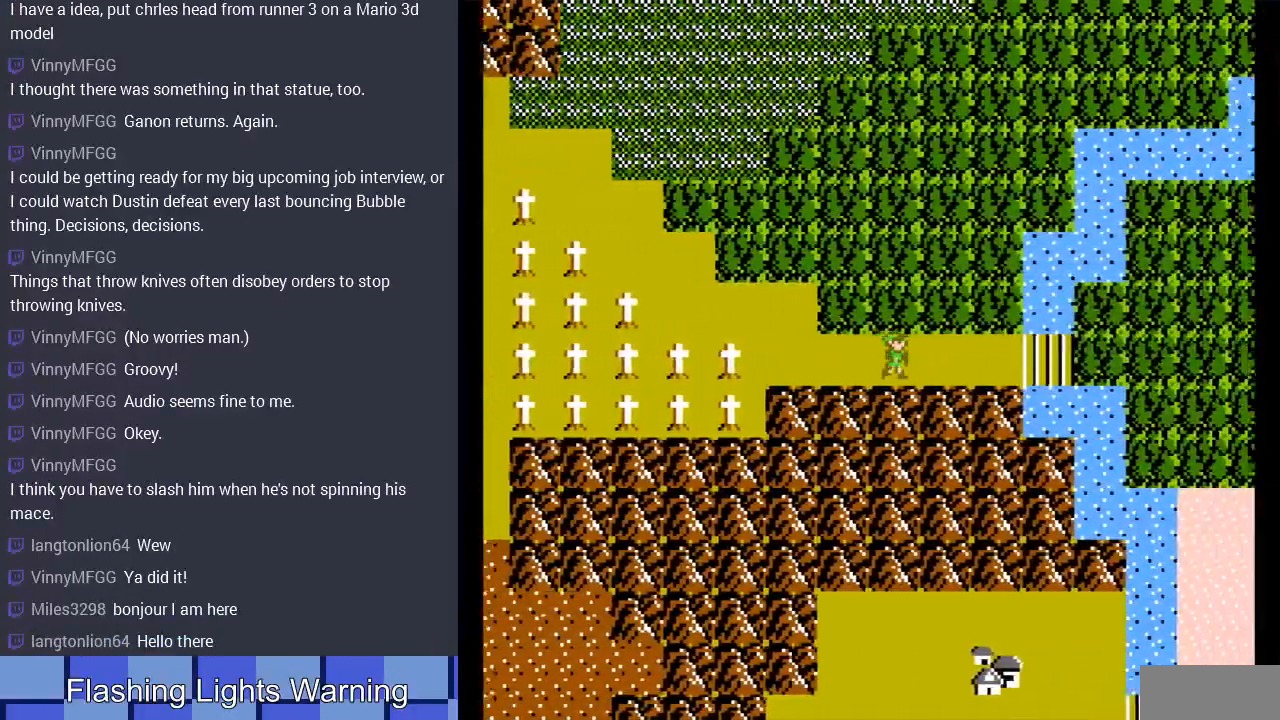
{"buttons": ["DPAD_RIGHT"], "events": []}